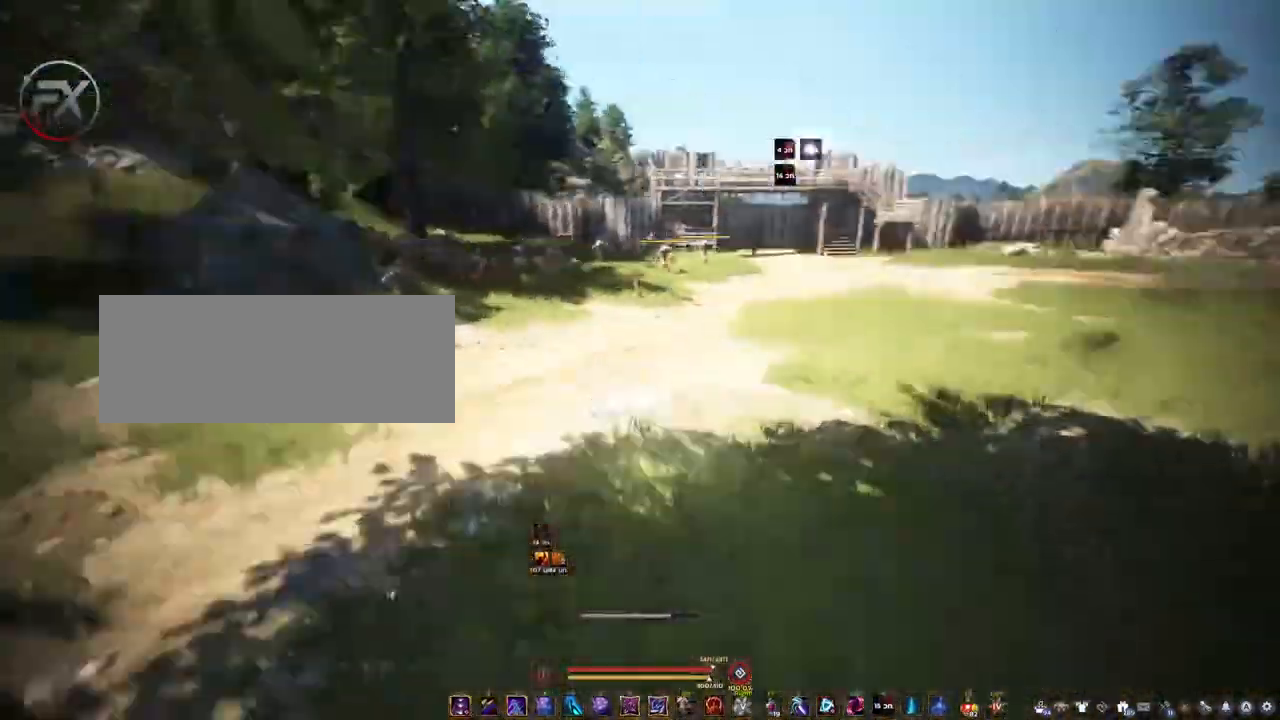
Gameplay with keyboard and mouse; each line is a JSON object with the keys and mouse buttons held at the frame after it. "events" lists presses ("down") and releases ("up") of "a", "d", "e", "f4", "q", "s", "shift", "space", "w", "mouse_left" and "mouse_right" between this image and that frame as [ms after this image, input, new state], when the widget could be followed in between. "mouse_left", "mouse_right" = the "left", "right" buttons of the "mouse" list. No other keys are recorded. Mouse movement is not recorded. Not read: other_keys.
{"keys": ["shift", "w"], "mouse": [], "events": []}
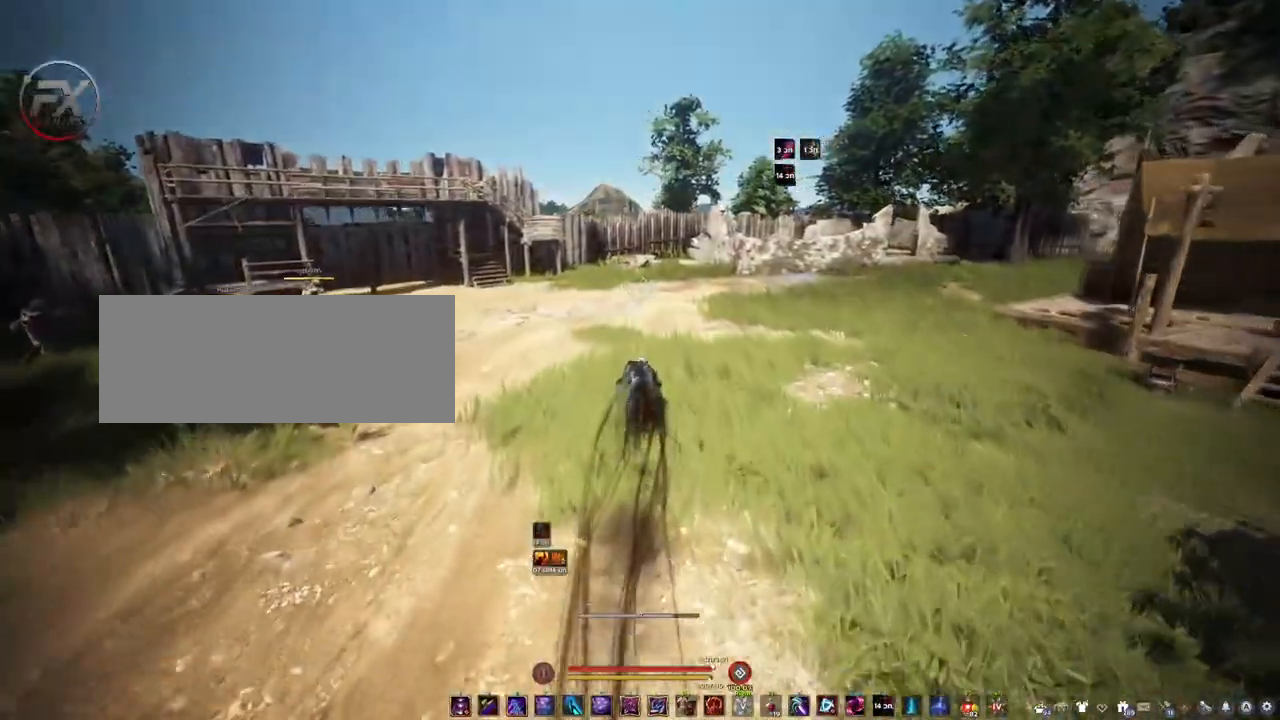
{"keys": ["shift", "w"], "mouse": [], "events": [[250, "space", "down"], [333, "space", "up"], [400, "space", "down"], [500, "space", "up"]]}
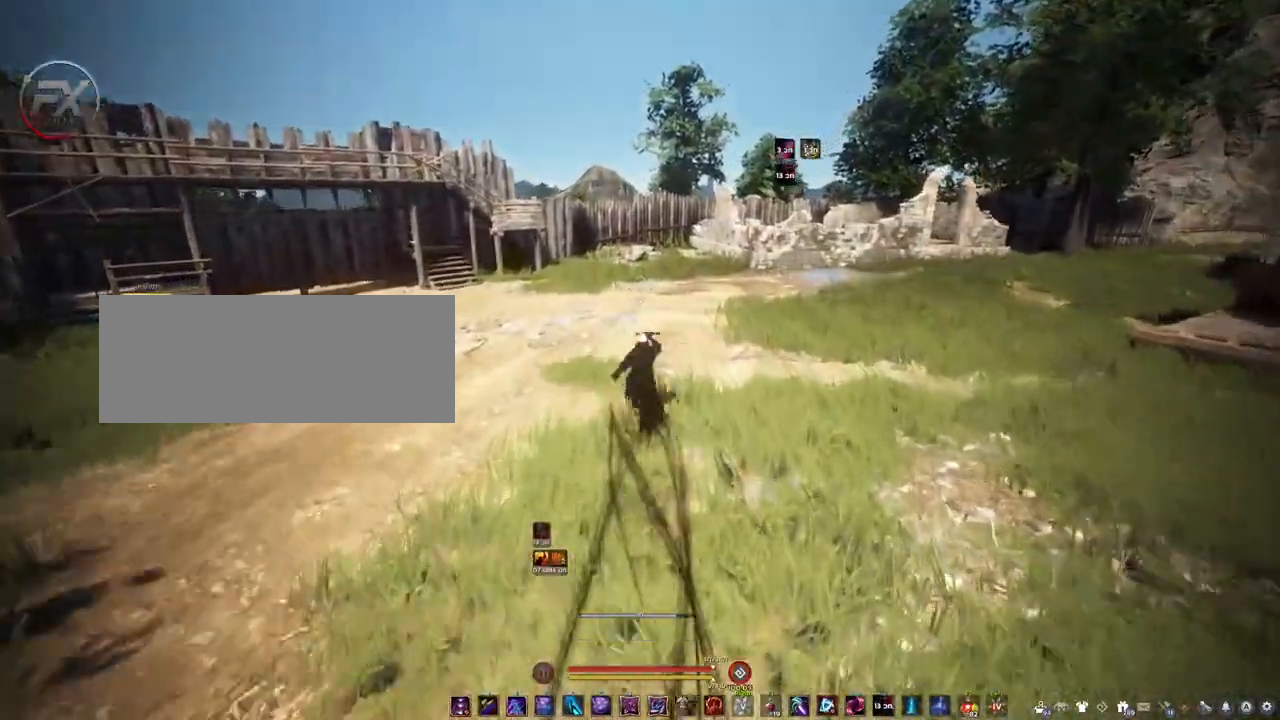
{"keys": ["shift", "w"], "mouse": [], "events": [[17, "space", "down"], [133, "space", "up"], [200, "space", "down"], [250, "space", "up"], [317, "space", "down"], [417, "space", "up"]]}
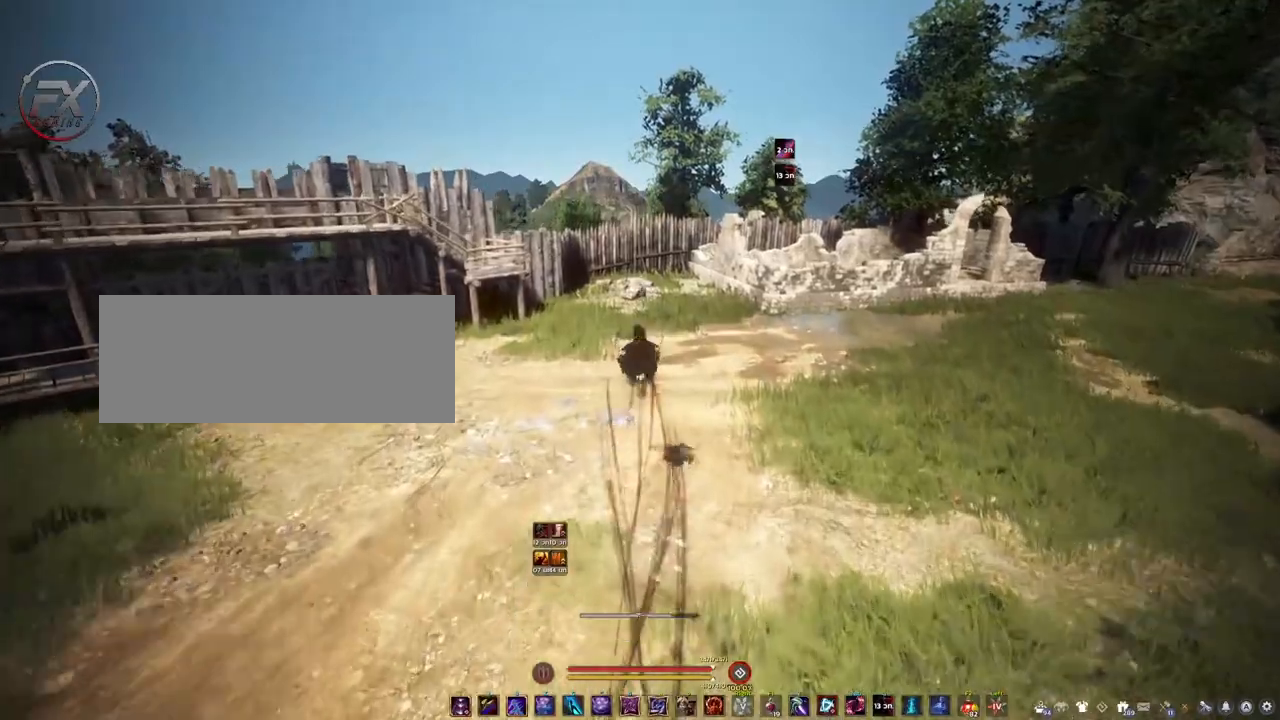
{"keys": ["shift", "w"], "mouse": [], "events": []}
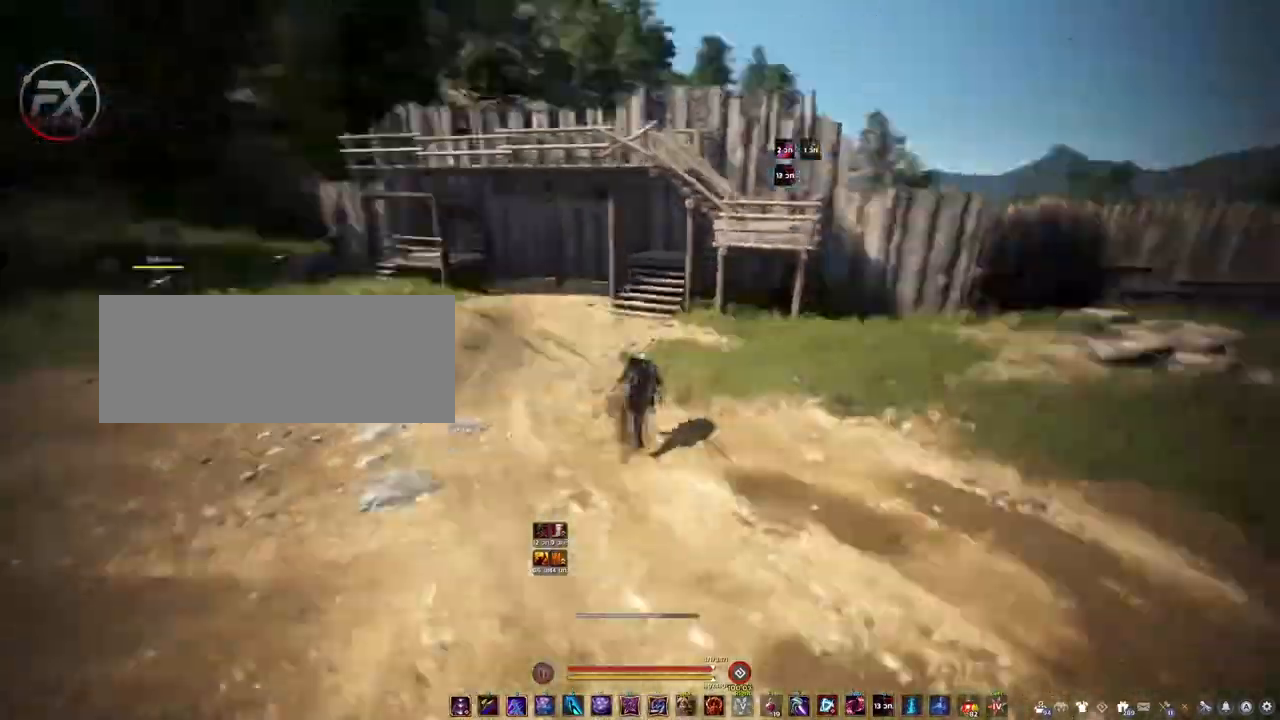
{"keys": ["shift", "w"], "mouse": [], "events": []}
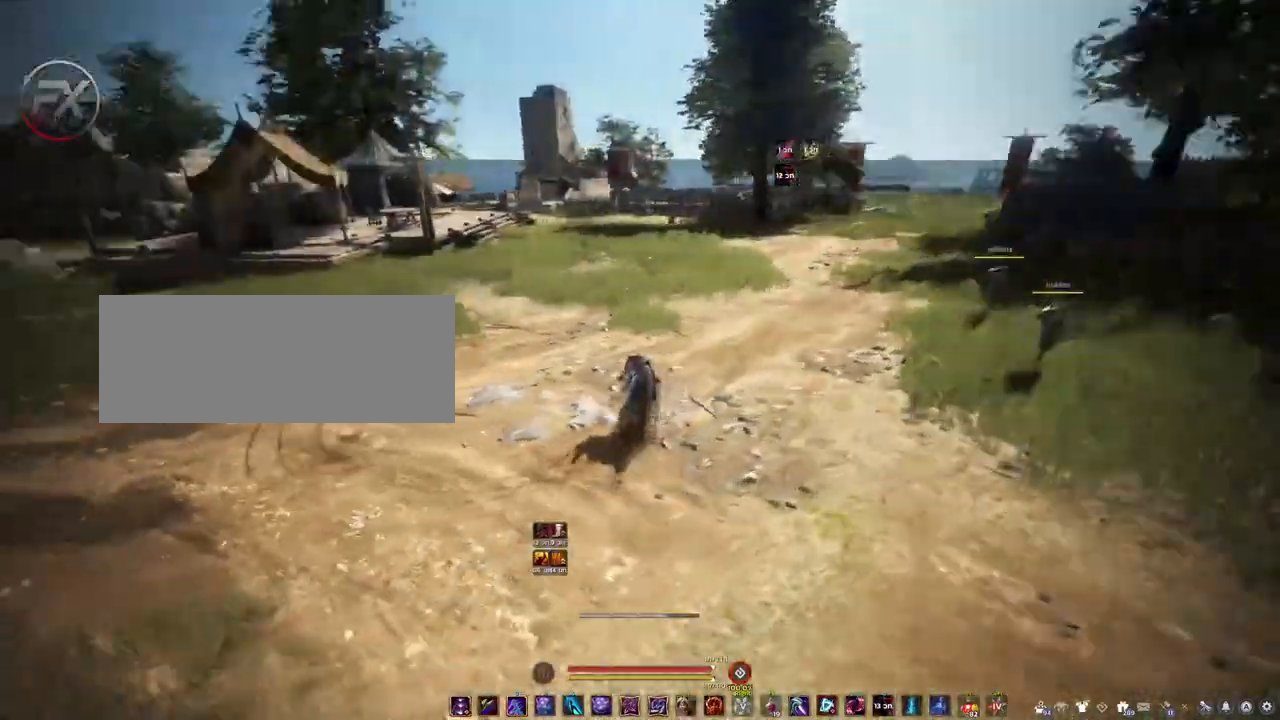
{"keys": ["shift", "w"], "mouse": [], "events": []}
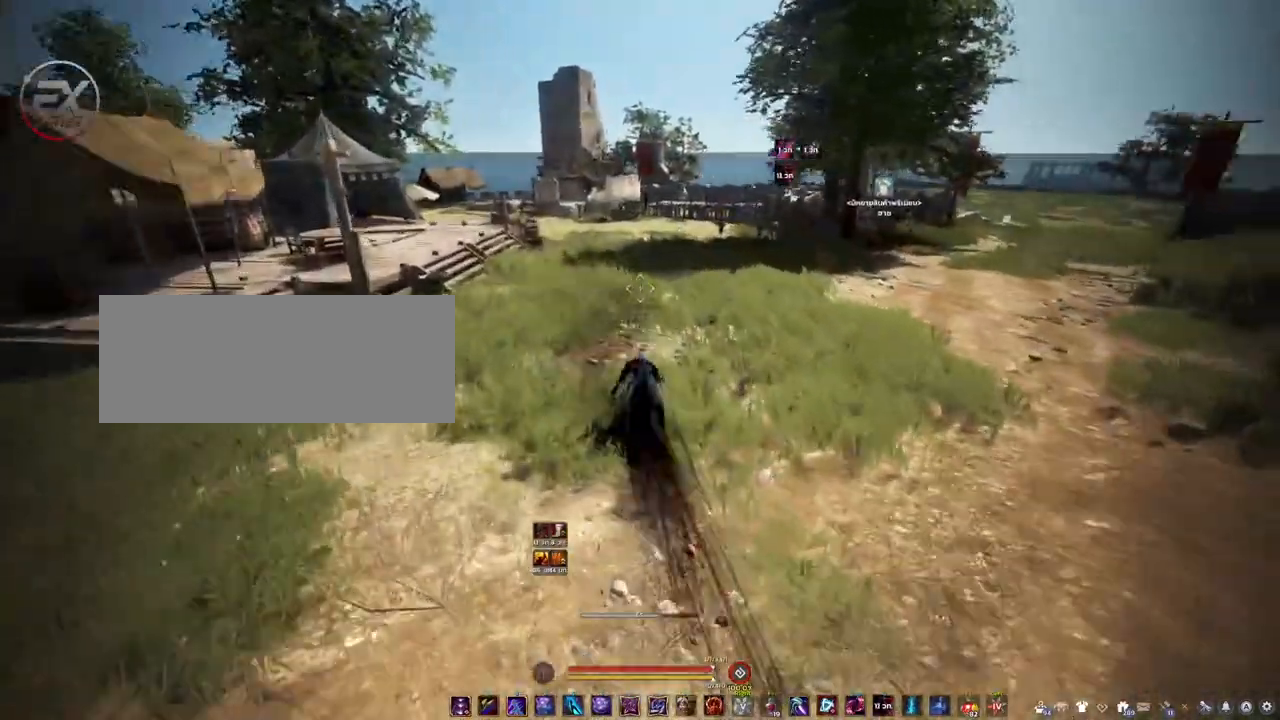
{"keys": ["shift", "w"], "mouse": [], "events": []}
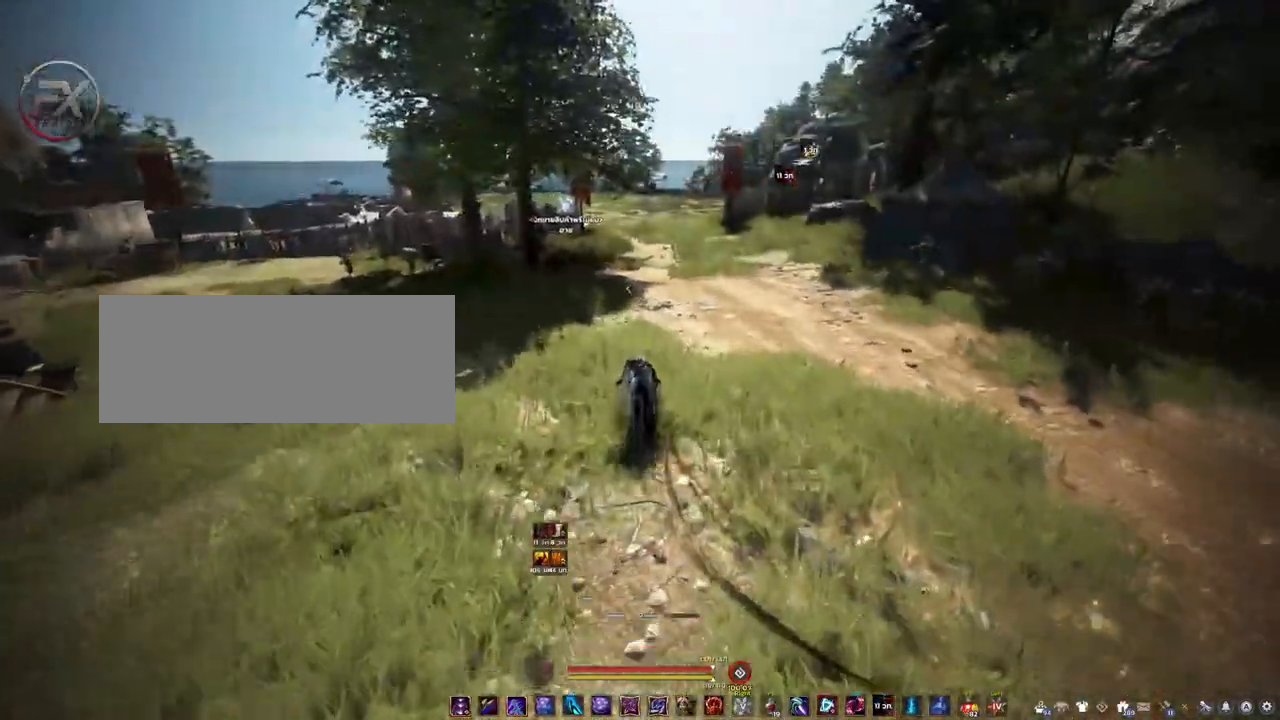
{"keys": ["shift", "w"], "mouse": [], "events": []}
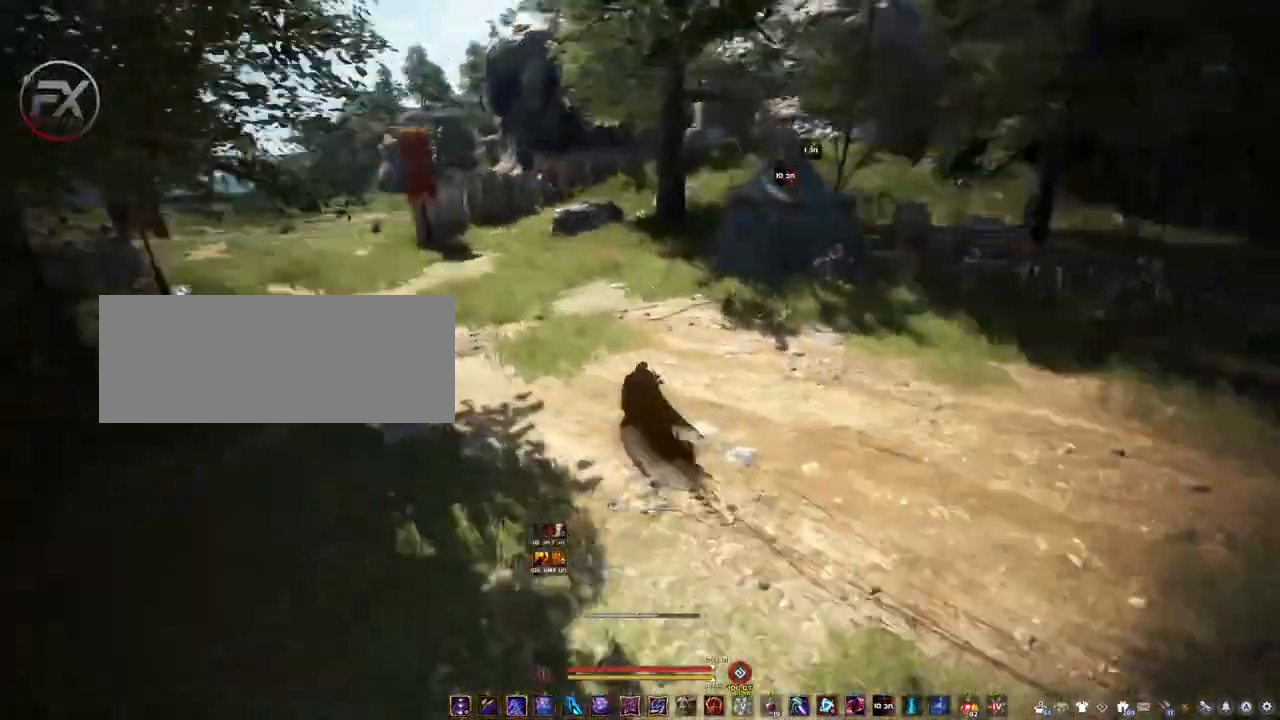
{"keys": ["d", "w"], "mouse": [], "events": [[183, "shift", "up"], [400, "d", "down"]]}
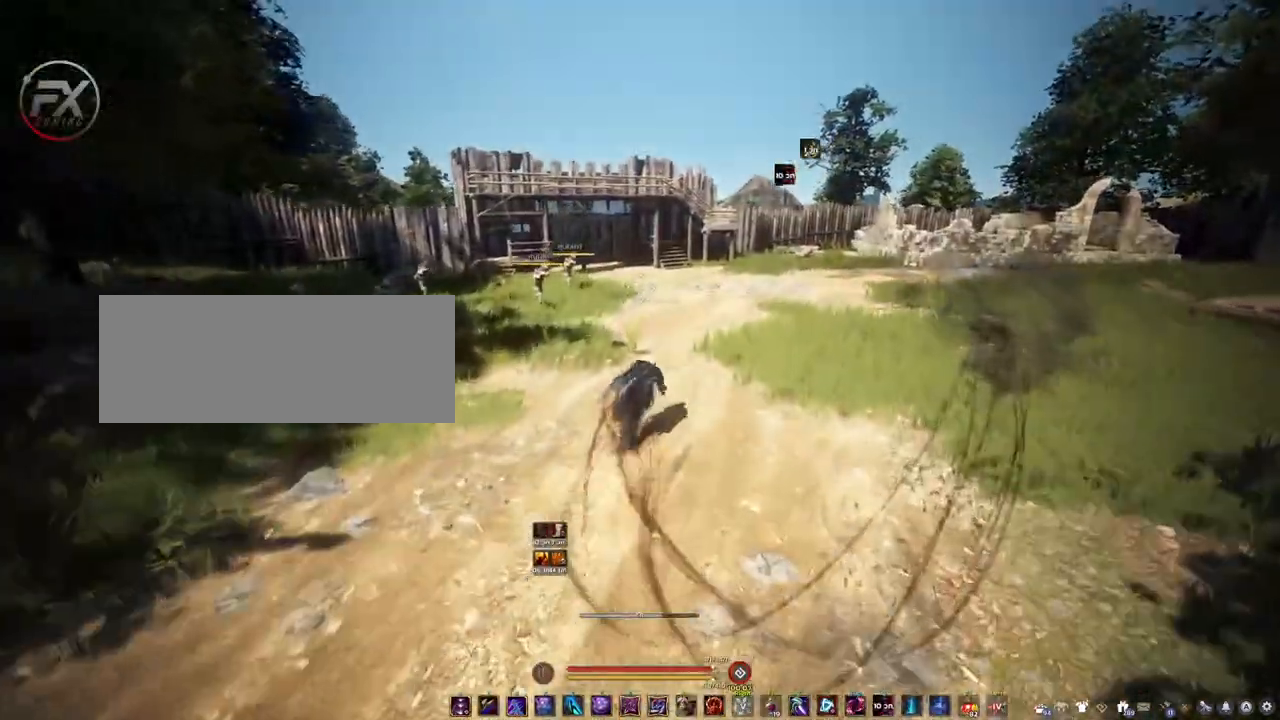
{"keys": ["space", "w"], "mouse": [], "events": [[383, "d", "up"], [467, "space", "down"]]}
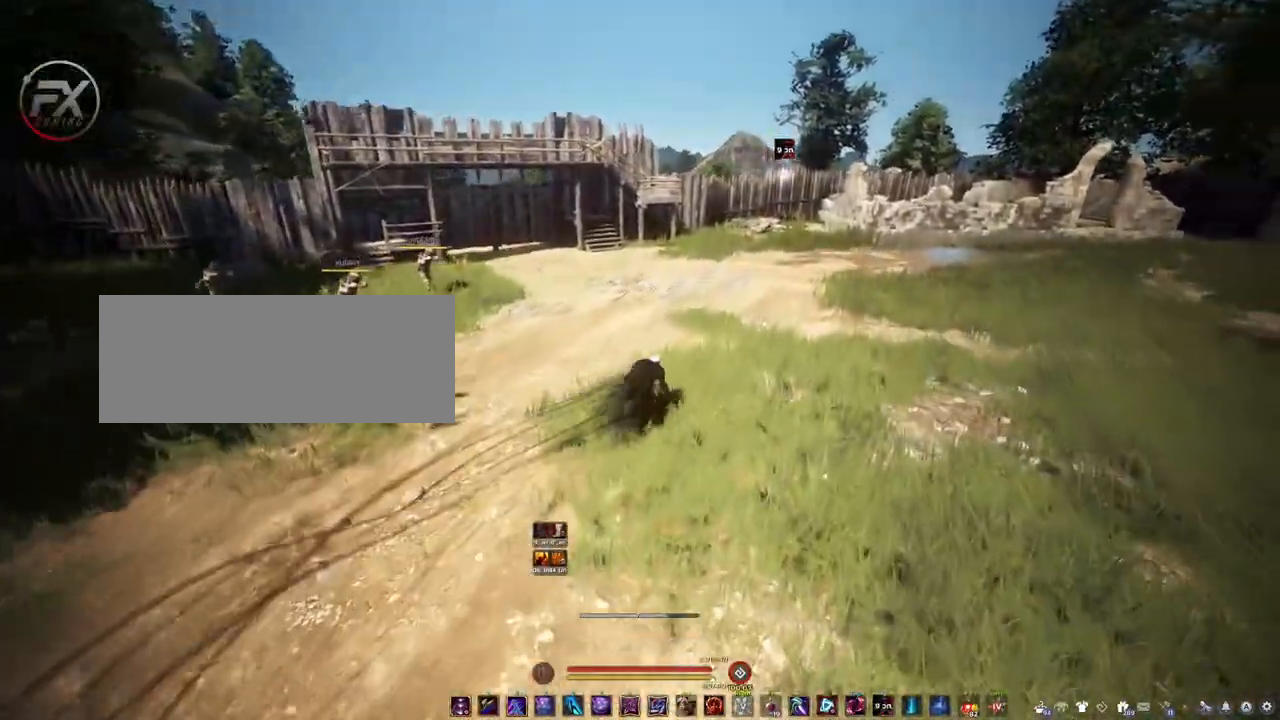
{"keys": ["w"], "mouse": [], "events": [[33, "space", "up"], [133, "space", "down"], [183, "space", "up"], [267, "space", "down"], [350, "space", "up"], [400, "space", "down"], [483, "space", "up"]]}
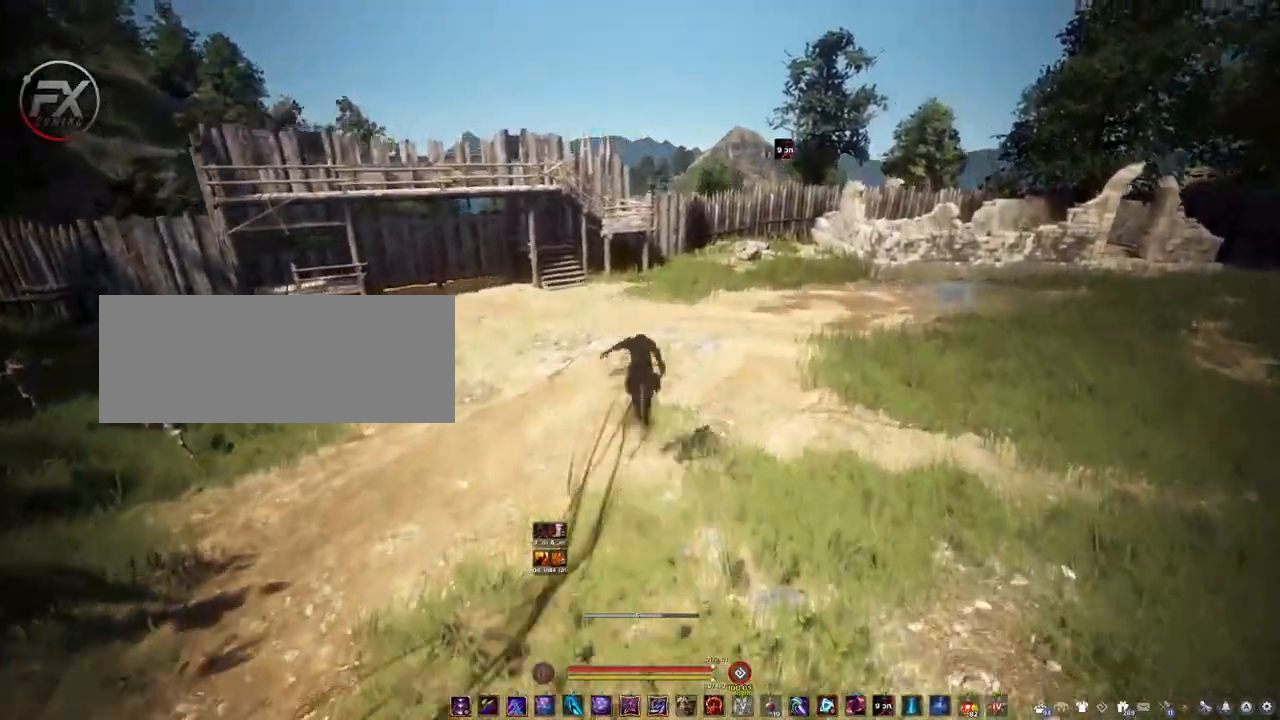
{"keys": ["w"], "mouse": [], "events": [[67, "space", "down"], [117, "space", "up"], [183, "space", "down"], [283, "space", "up"]]}
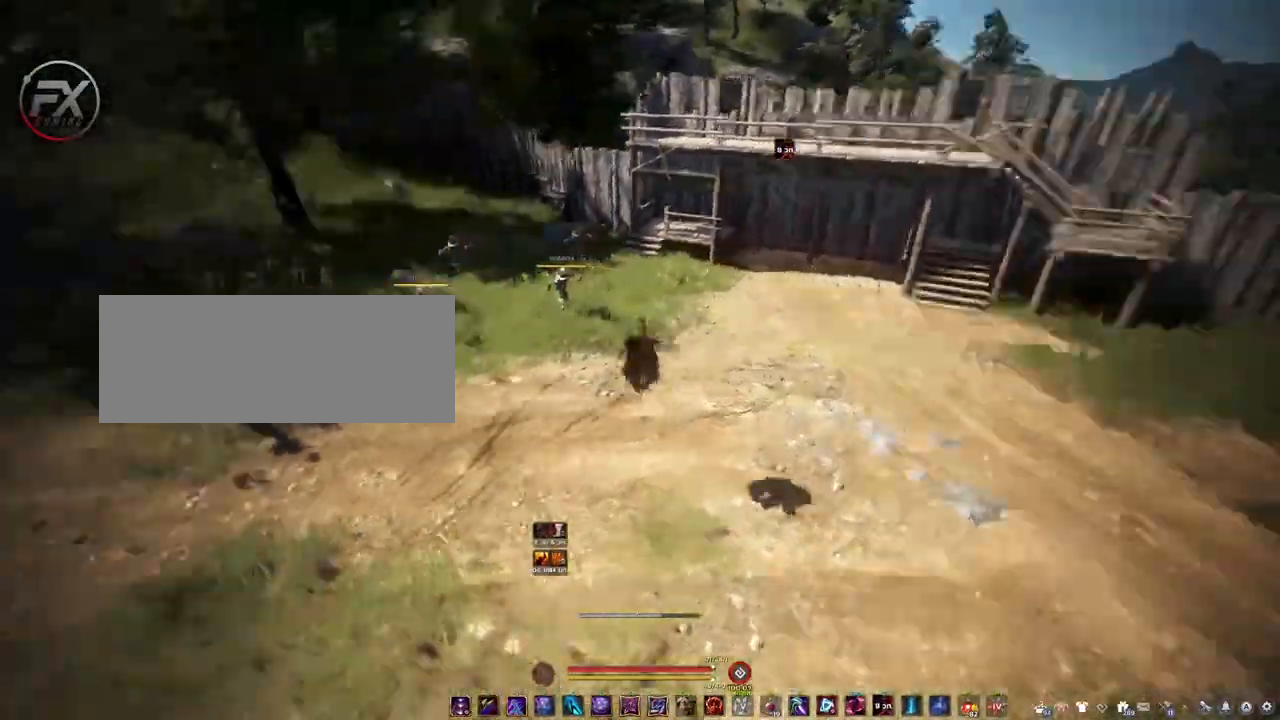
{"keys": [], "mouse": [], "events": [[117, "w", "up"], [317, "s", "down"], [433, "s", "up"]]}
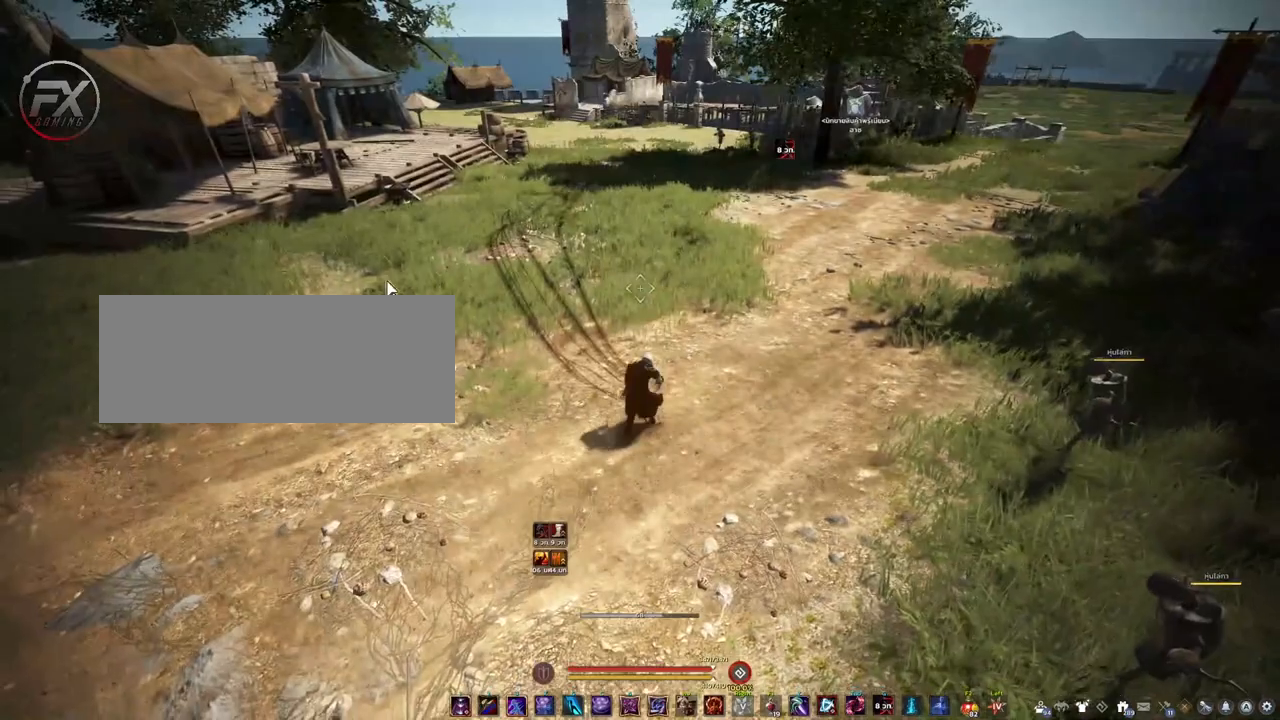
{"keys": [], "mouse": [], "events": []}
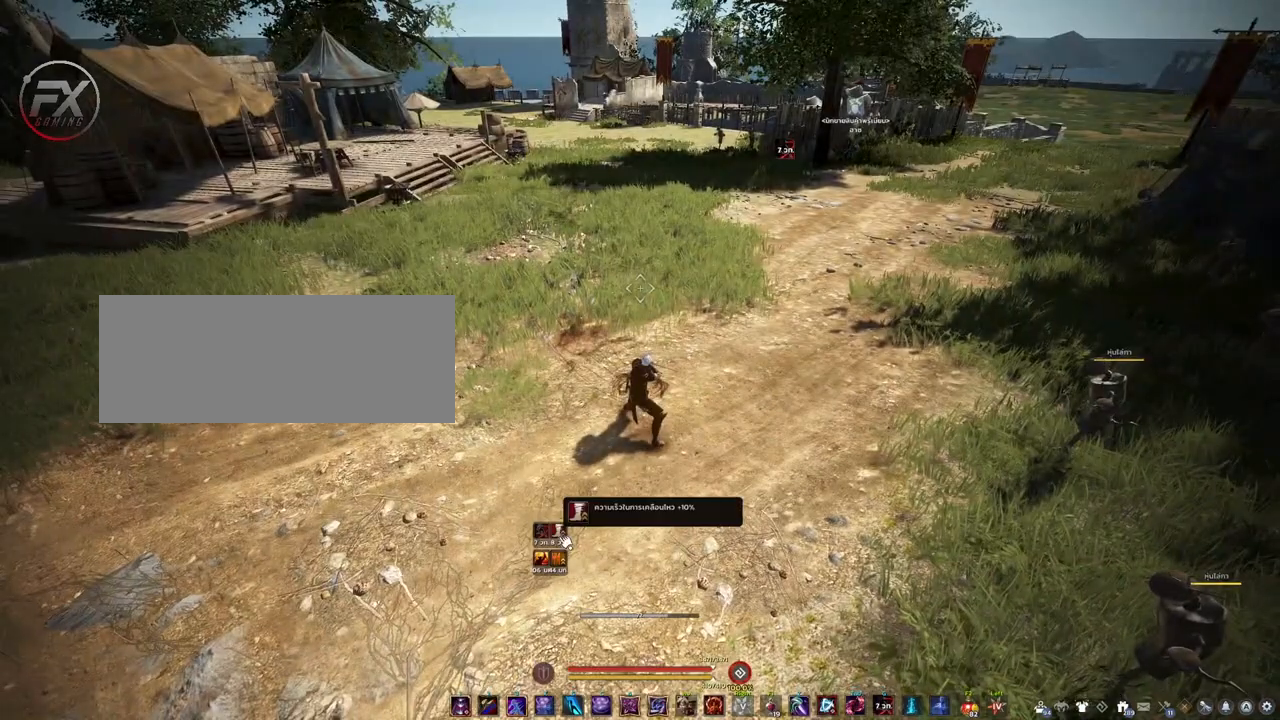
{"keys": [], "mouse": [], "events": []}
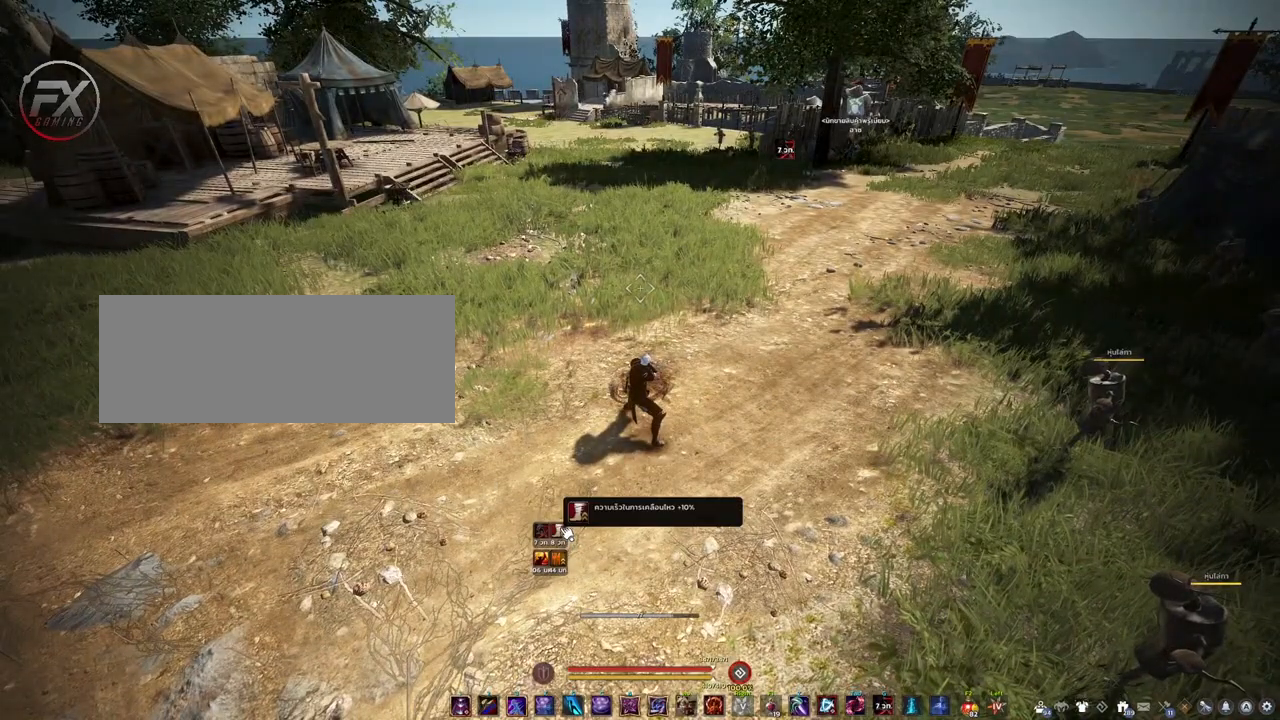
{"keys": [], "mouse": [], "events": []}
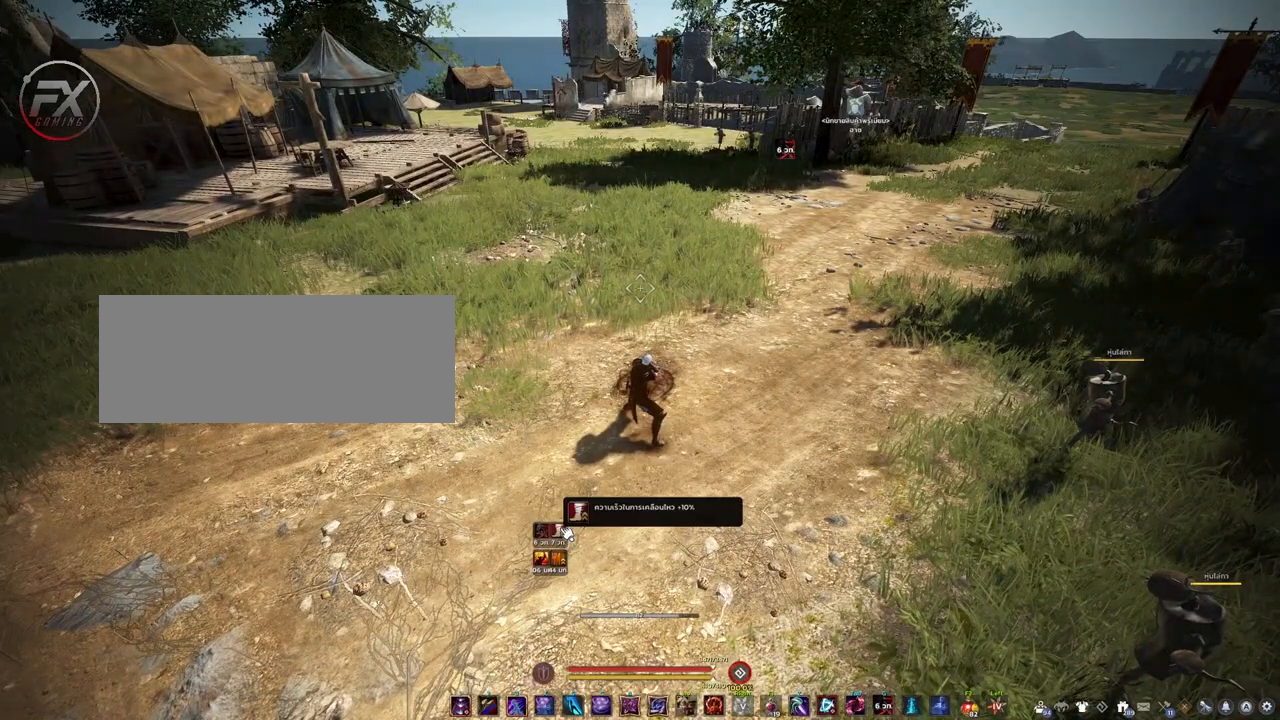
{"keys": [], "mouse": [], "events": []}